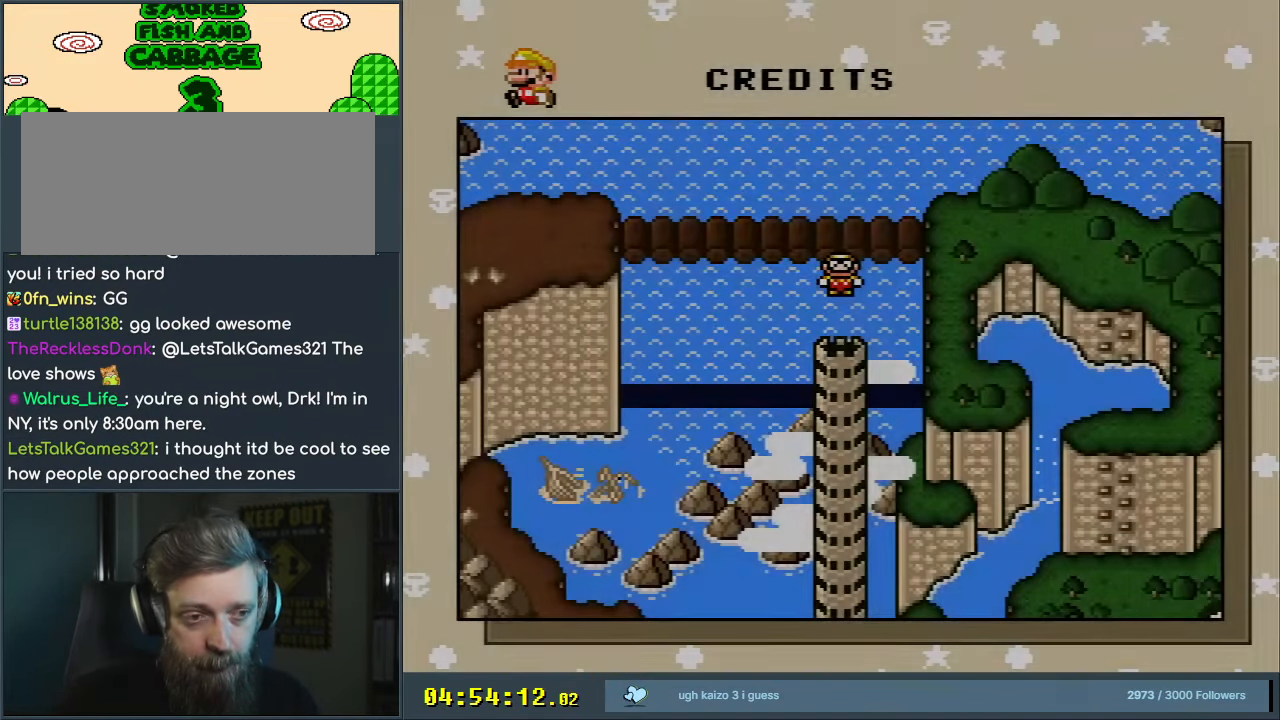
Gameplay with a controller (Nintendo layout); each line is a JSON object with the inputs held at the frame after it. "events" lists button and stick changes between this image and that frame as [ms after this image, input, new state], when the widget could be followed in between. Not read: L3 R3.
{"buttons": [], "events": []}
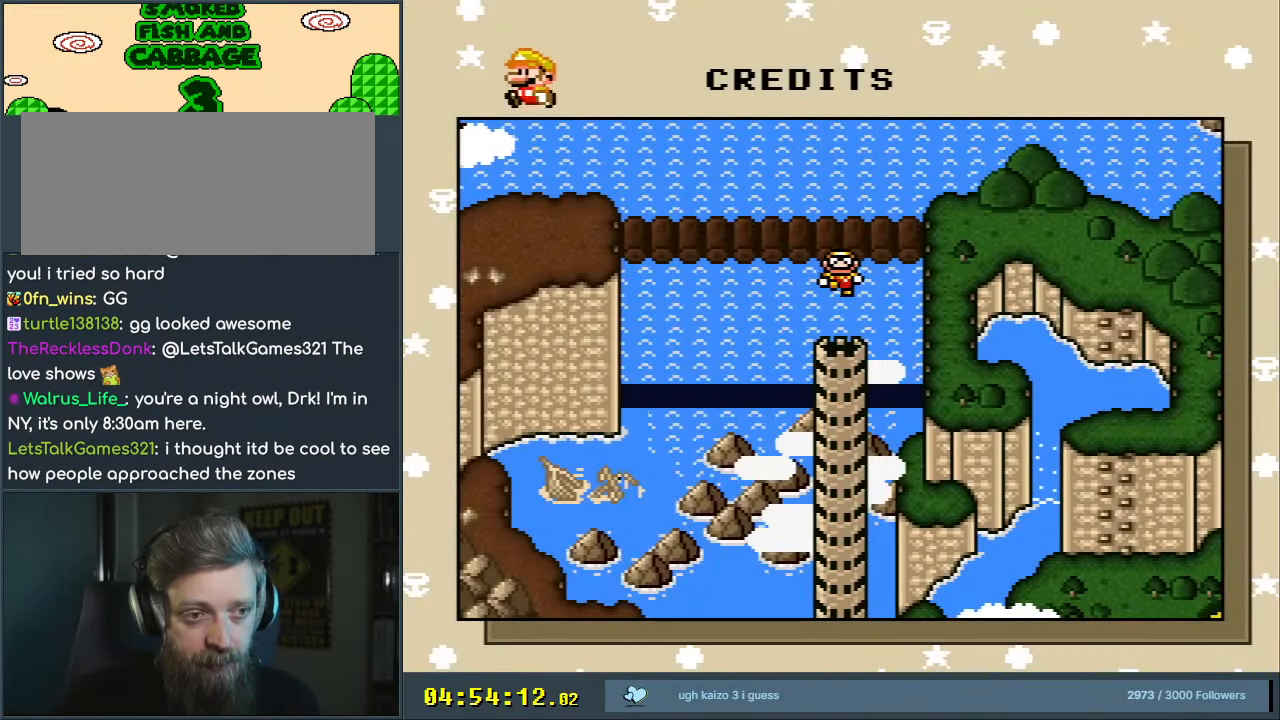
{"buttons": [], "events": []}
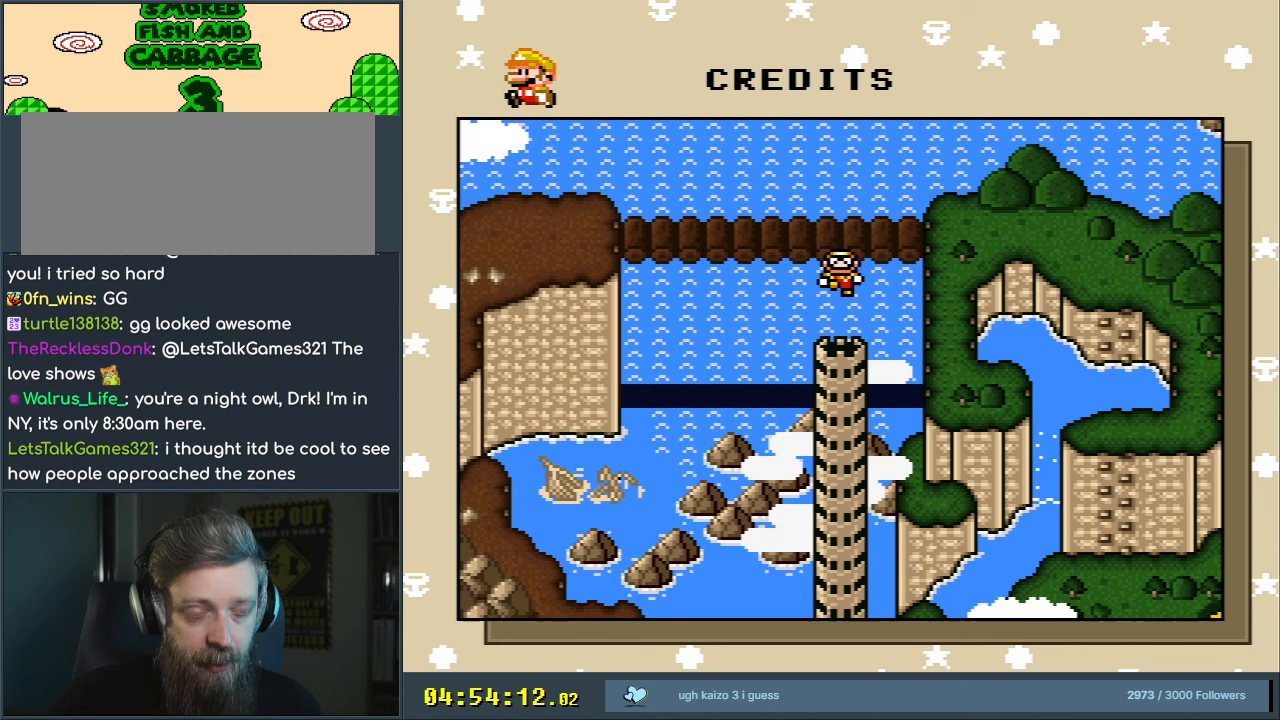
{"buttons": [], "events": []}
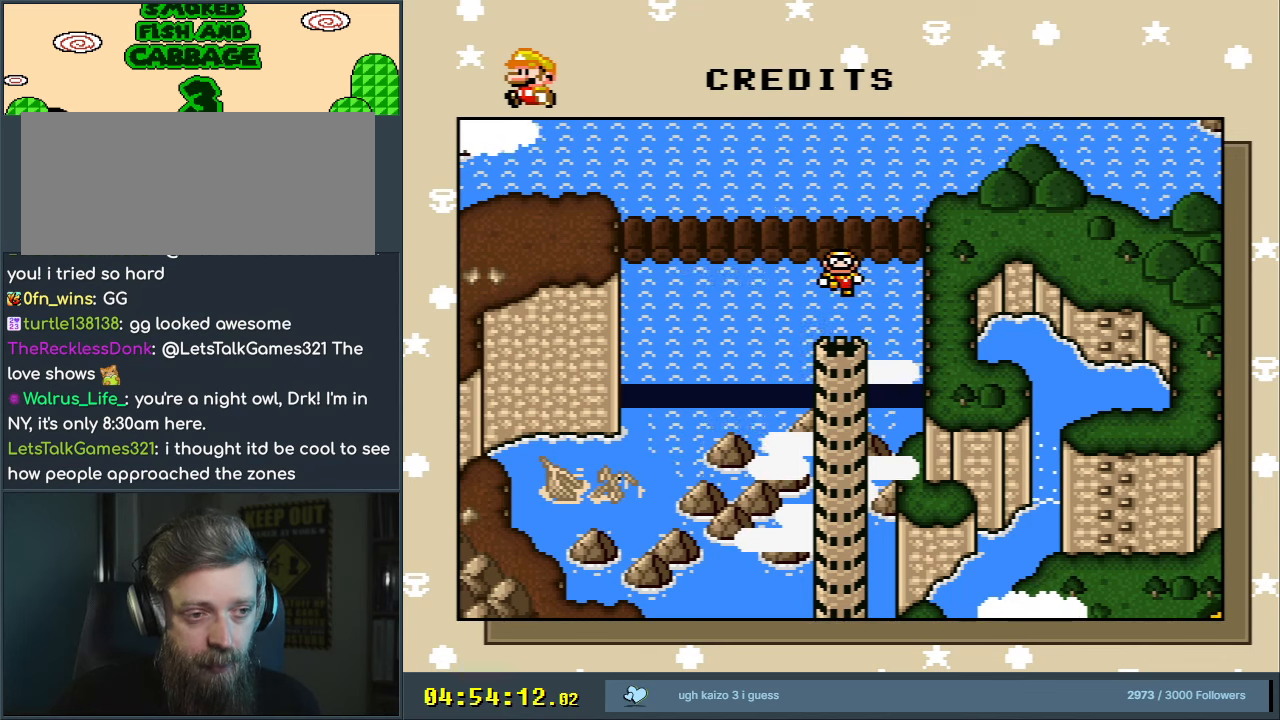
{"buttons": ["DPAD_DOWN"], "events": [[317, "DPAD_DOWN", "down"]]}
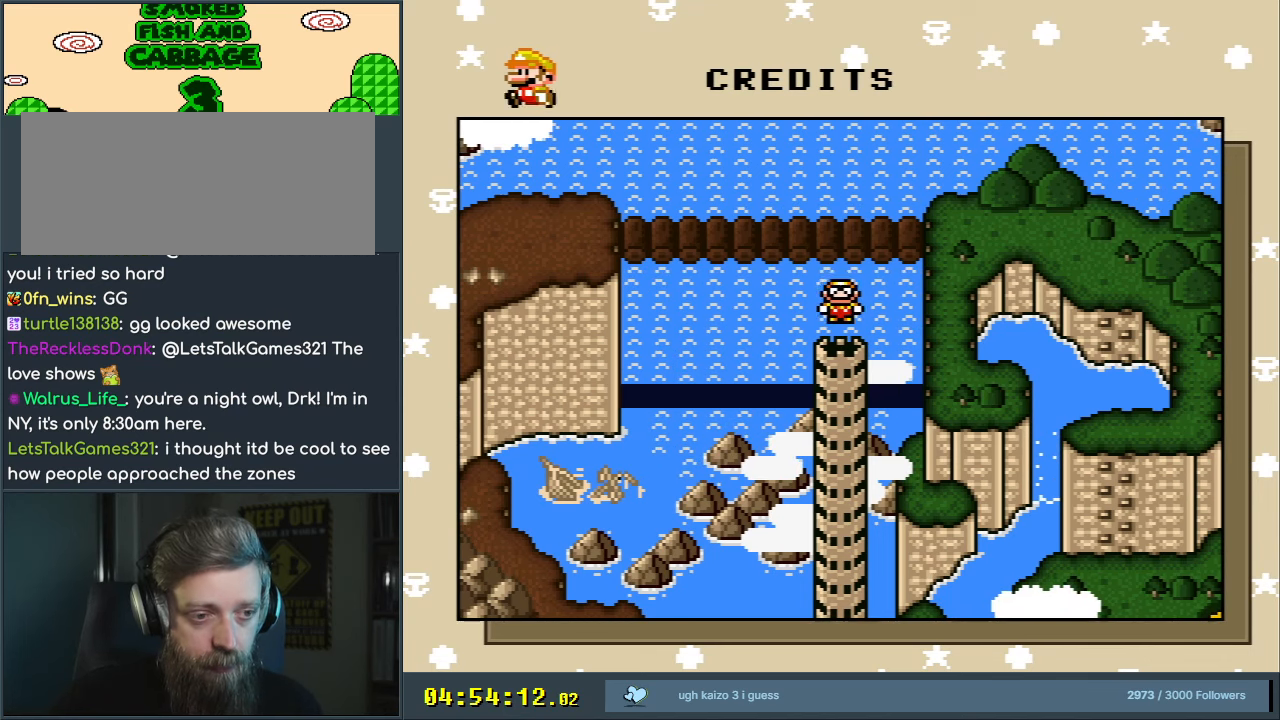
{"buttons": ["DPAD_DOWN"], "events": [[67, "DPAD_DOWN", "up"], [417, "DPAD_DOWN", "down"]]}
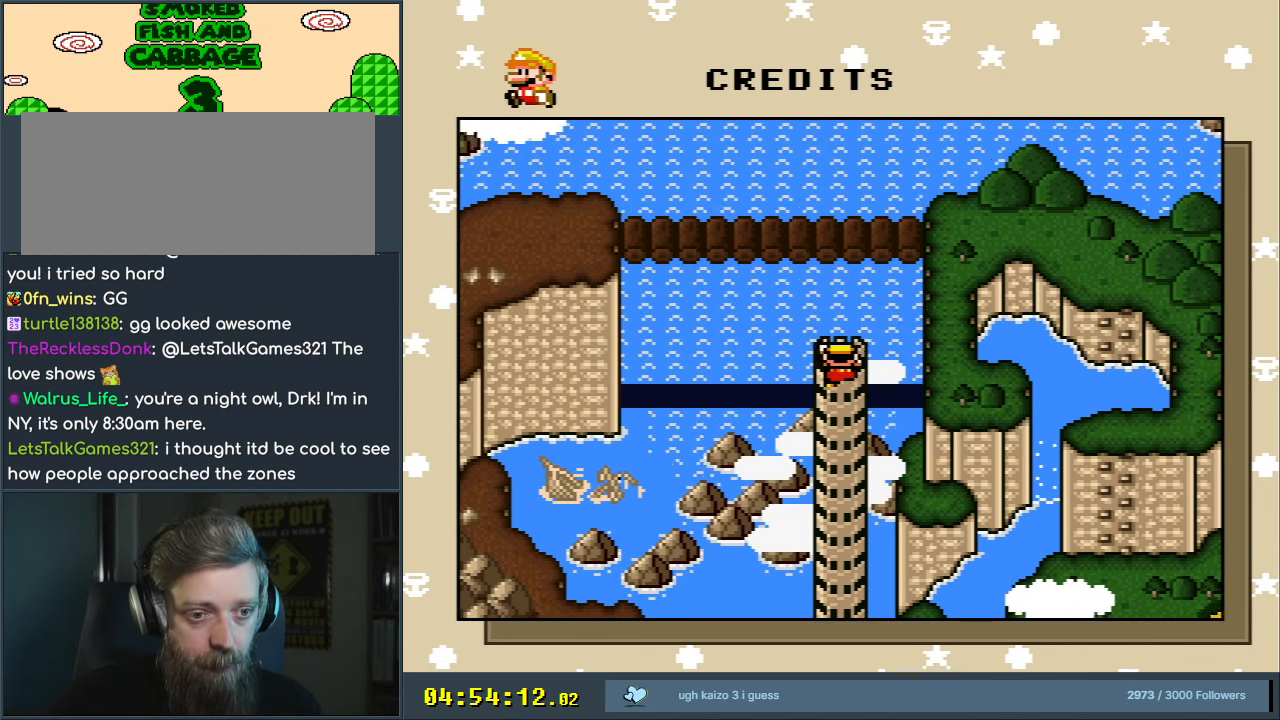
{"buttons": ["DPAD_DOWN"], "events": [[100, "DPAD_DOWN", "up"], [267, "DPAD_DOWN", "down"]]}
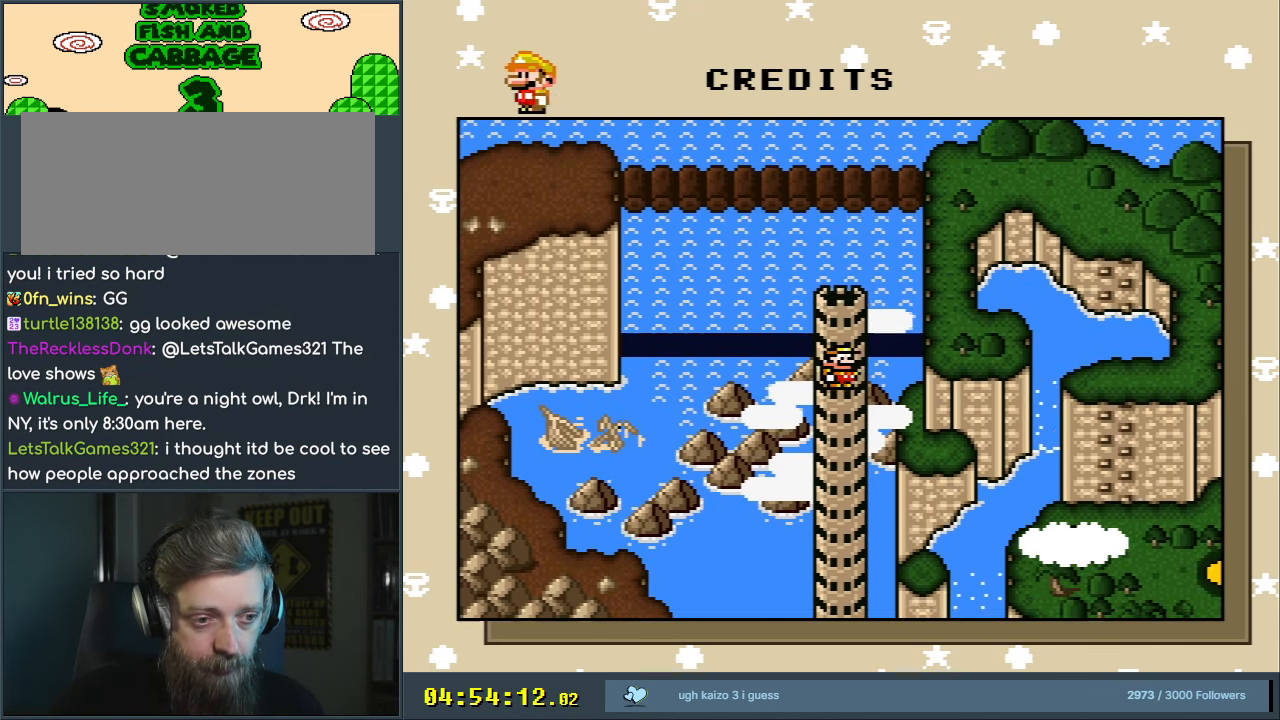
{"buttons": [], "events": [[17, "DPAD_DOWN", "up"]]}
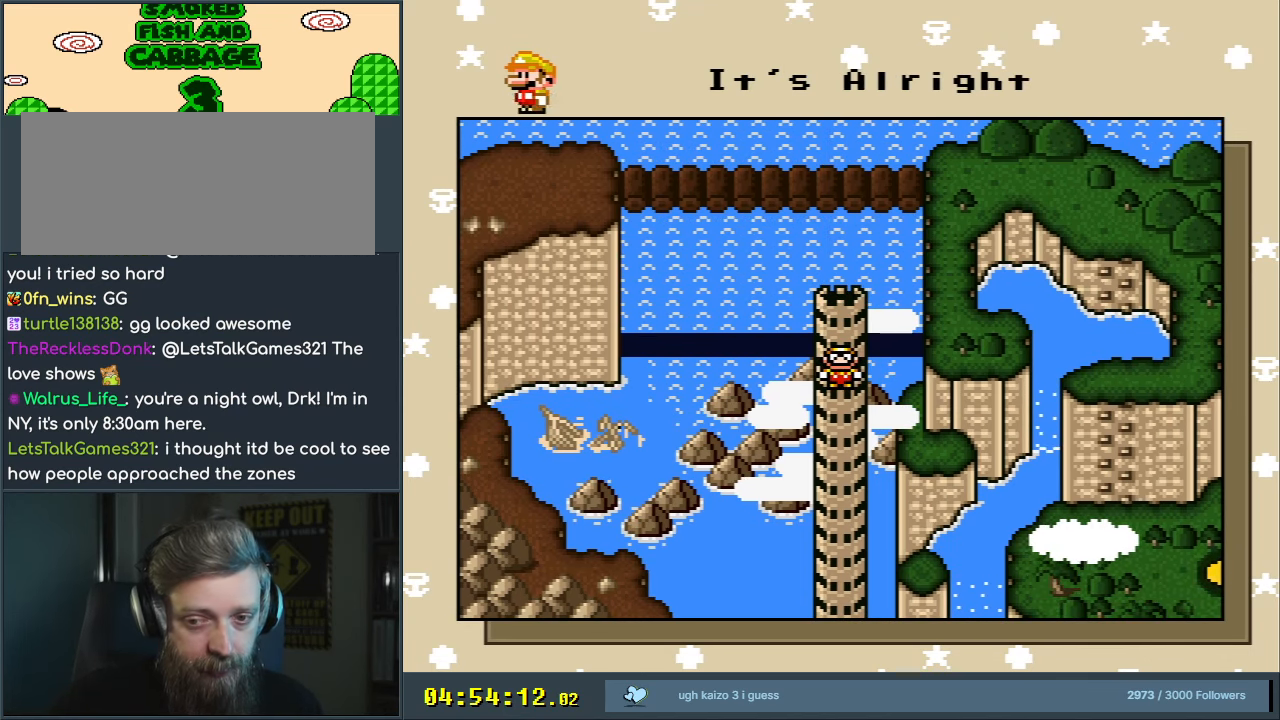
{"buttons": ["DPAD_DOWN", "DPAD_LEFT"], "events": [[467, "DPAD_DOWN", "down"], [500, "DPAD_LEFT", "down"]]}
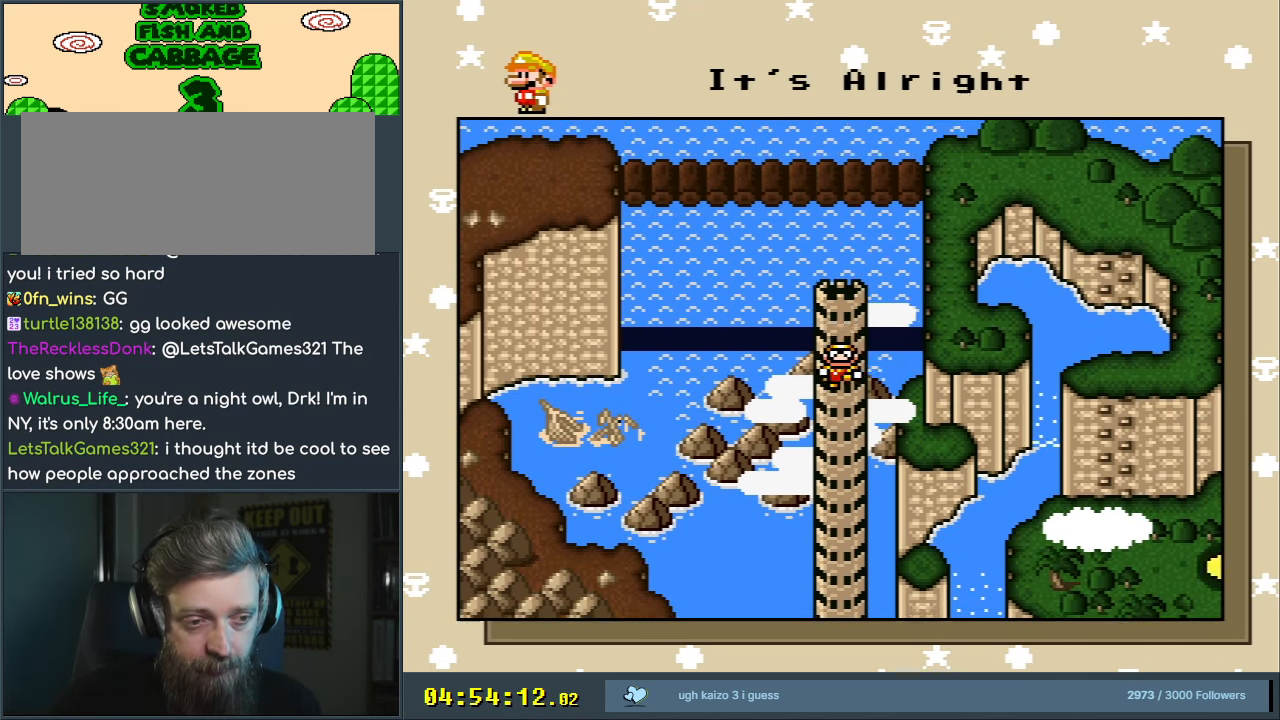
{"buttons": [], "events": [[150, "DPAD_DOWN", "up"], [150, "DPAD_LEFT", "up"]]}
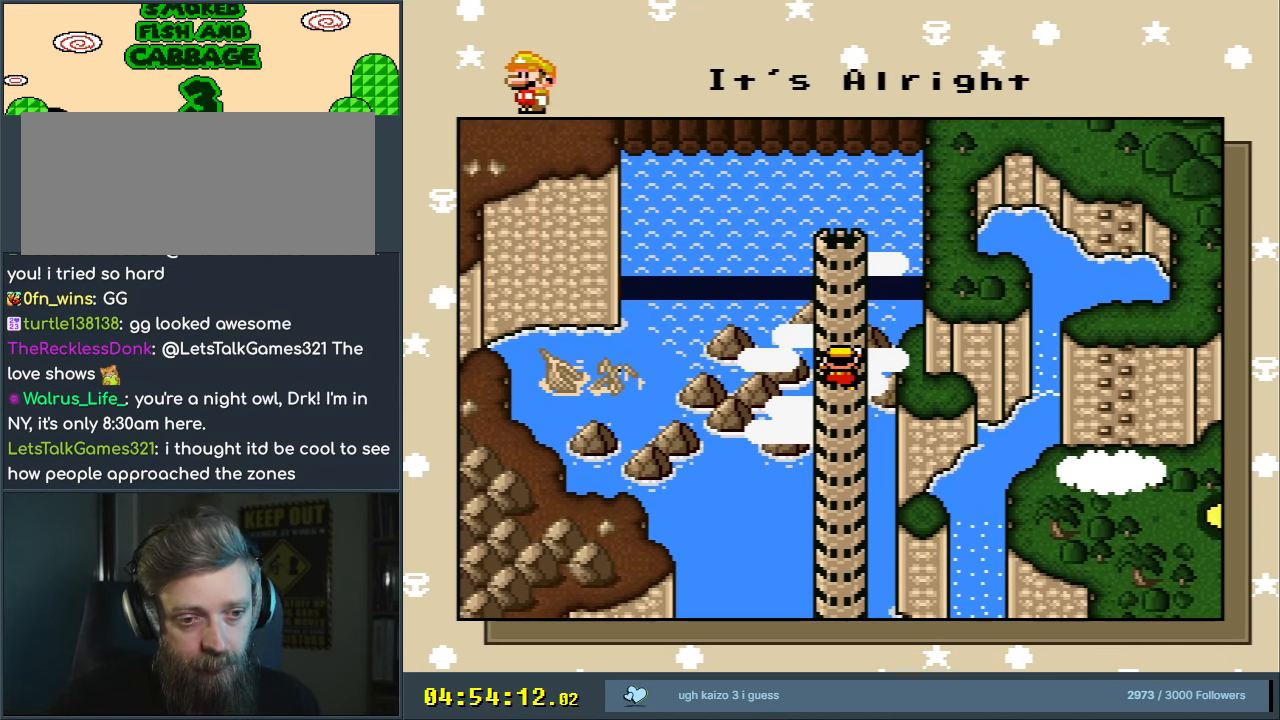
{"buttons": ["DPAD_DOWN"], "events": [[433, "DPAD_DOWN", "down"]]}
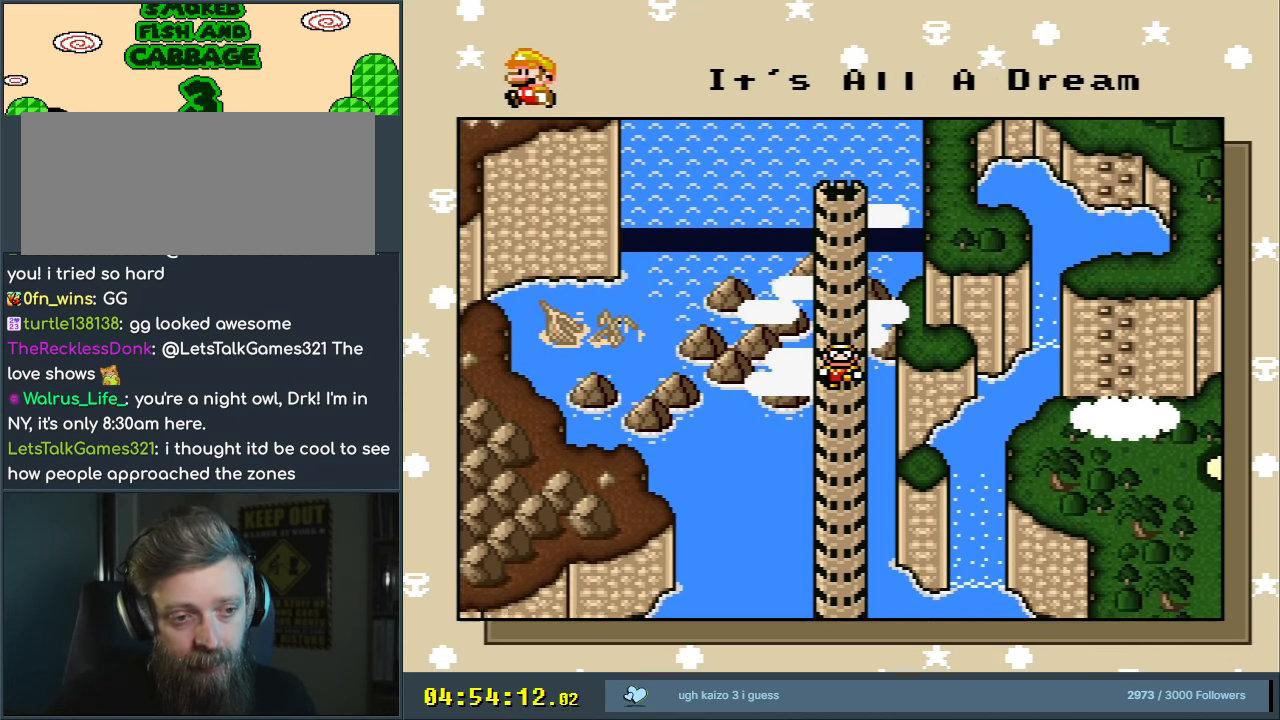
{"buttons": [], "events": [[67, "DPAD_DOWN", "up"]]}
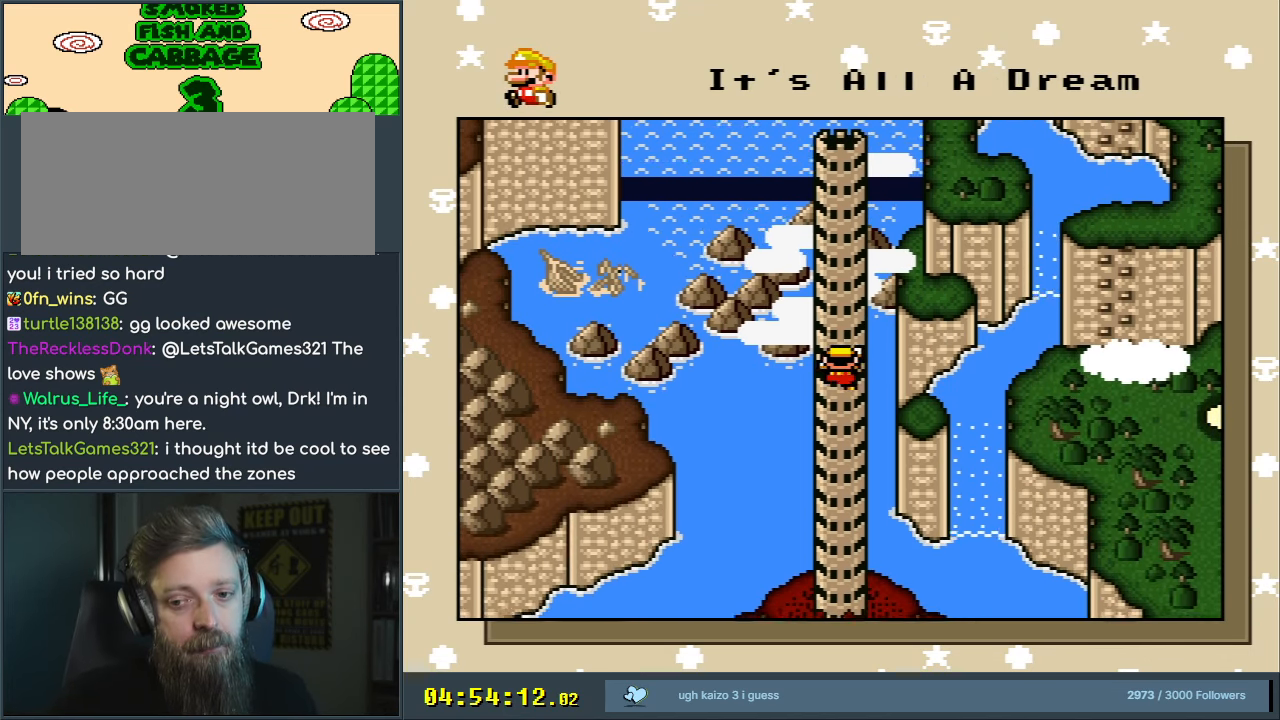
{"buttons": [], "events": [[267, "DPAD_DOWN", "down"], [433, "DPAD_DOWN", "up"]]}
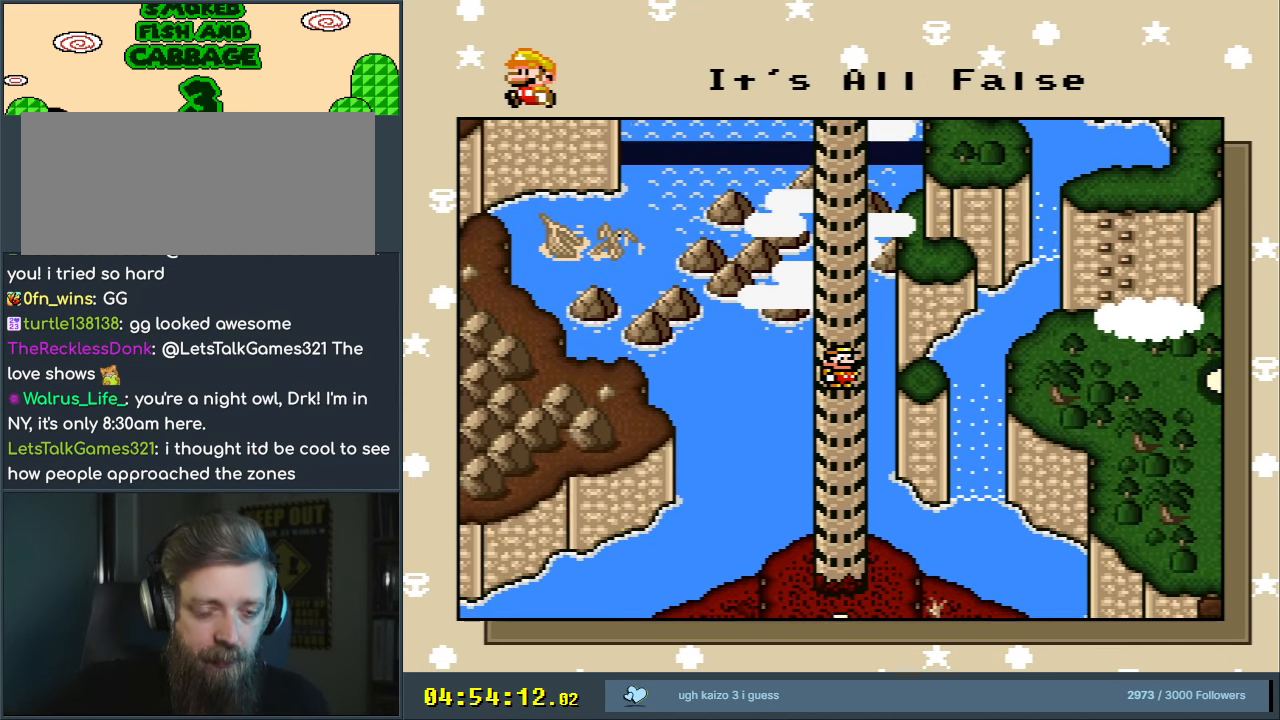
{"buttons": [], "events": [[50, "DPAD_DOWN", "down"], [217, "DPAD_DOWN", "up"]]}
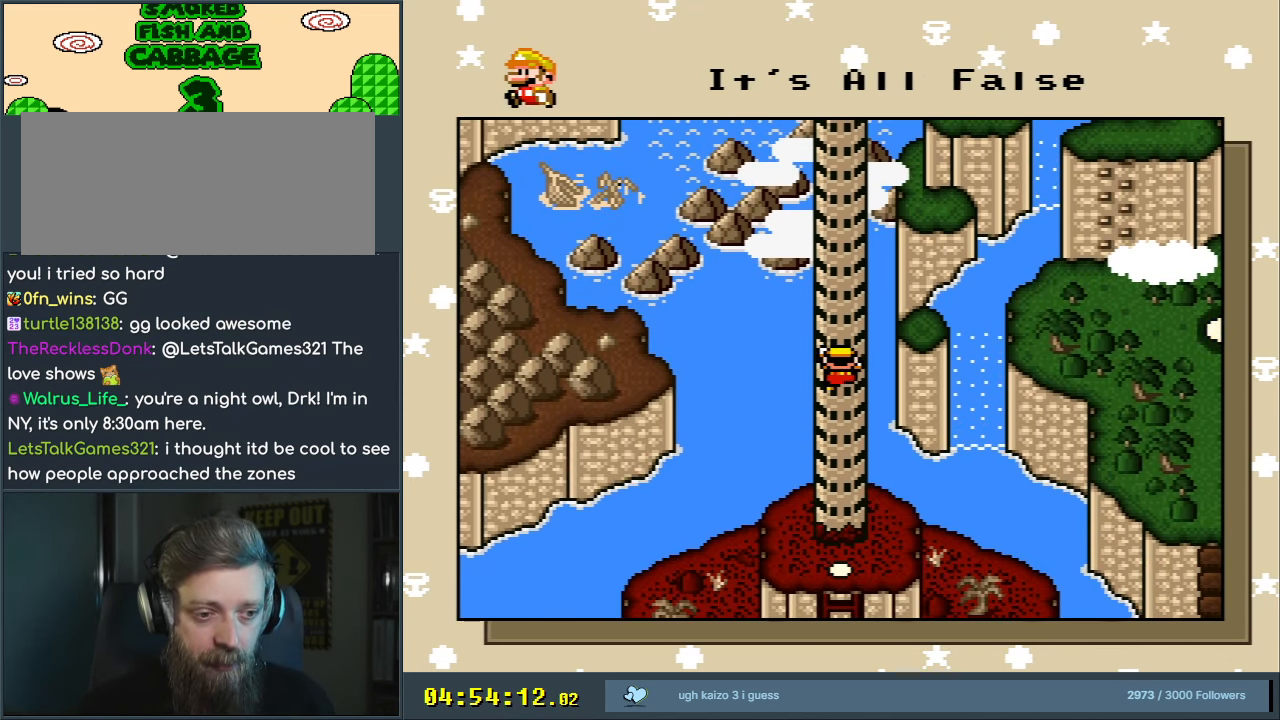
{"buttons": [], "events": []}
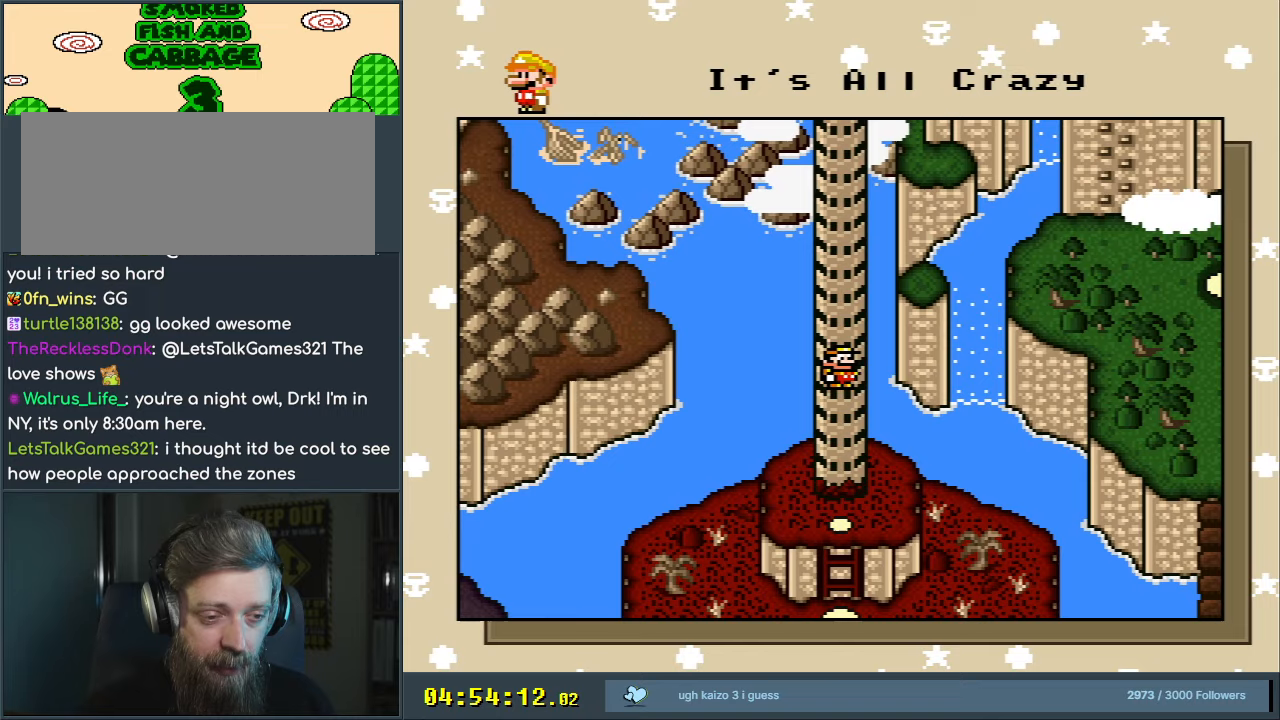
{"buttons": ["DPAD_DOWN", "DPAD_RIGHT"], "events": [[33, "START", "down"], [167, "DPAD_DOWN", "down"], [233, "DPAD_RIGHT", "down"], [233, "START", "up"]]}
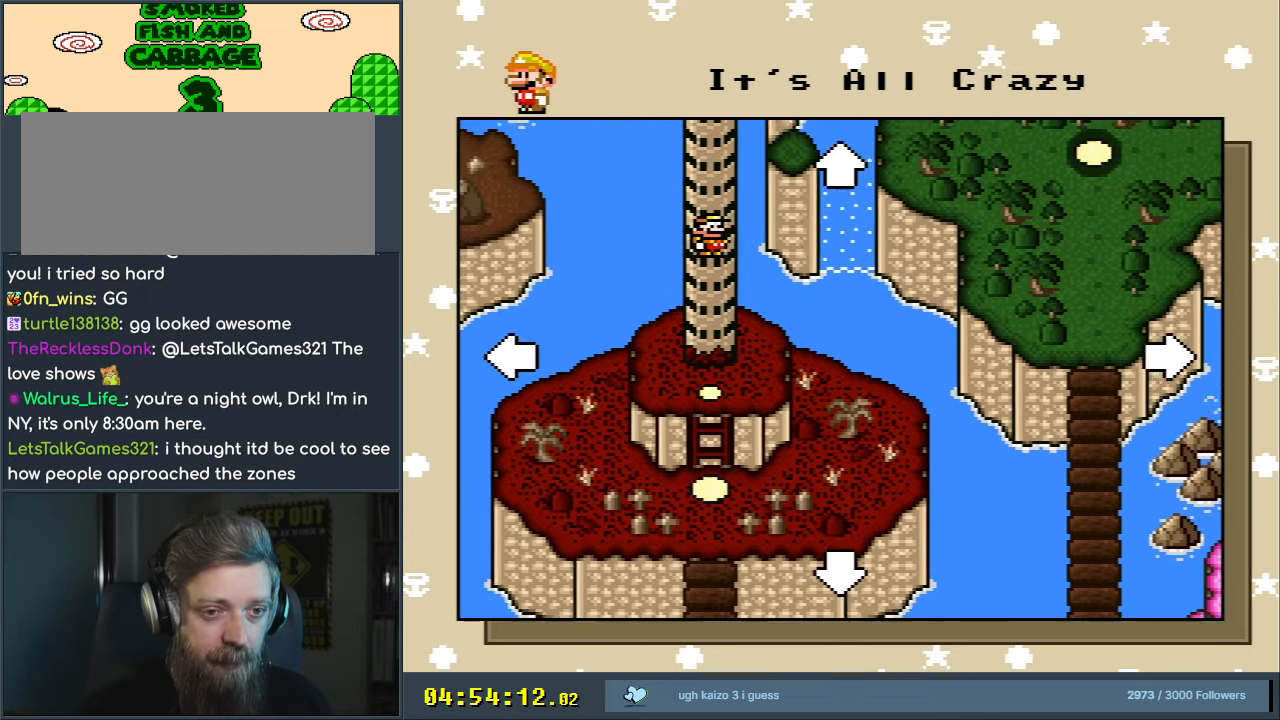
{"buttons": ["DPAD_UP", "DPAD_RIGHT"], "events": [[167, "DPAD_DOWN", "up"], [217, "DPAD_UP", "down"]]}
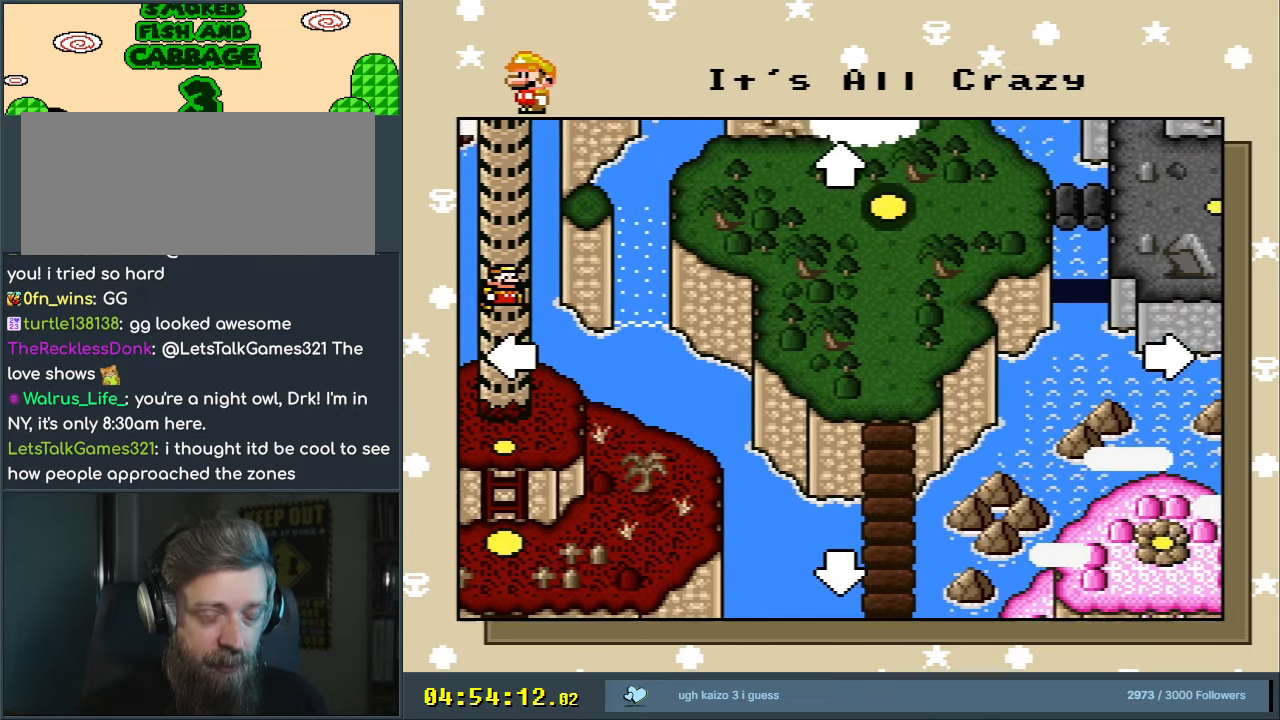
{"buttons": ["DPAD_DOWN", "DPAD_LEFT"], "events": [[83, "DPAD_UP", "up"], [117, "DPAD_DOWN", "down"], [117, "DPAD_RIGHT", "up"], [233, "DPAD_LEFT", "down"]]}
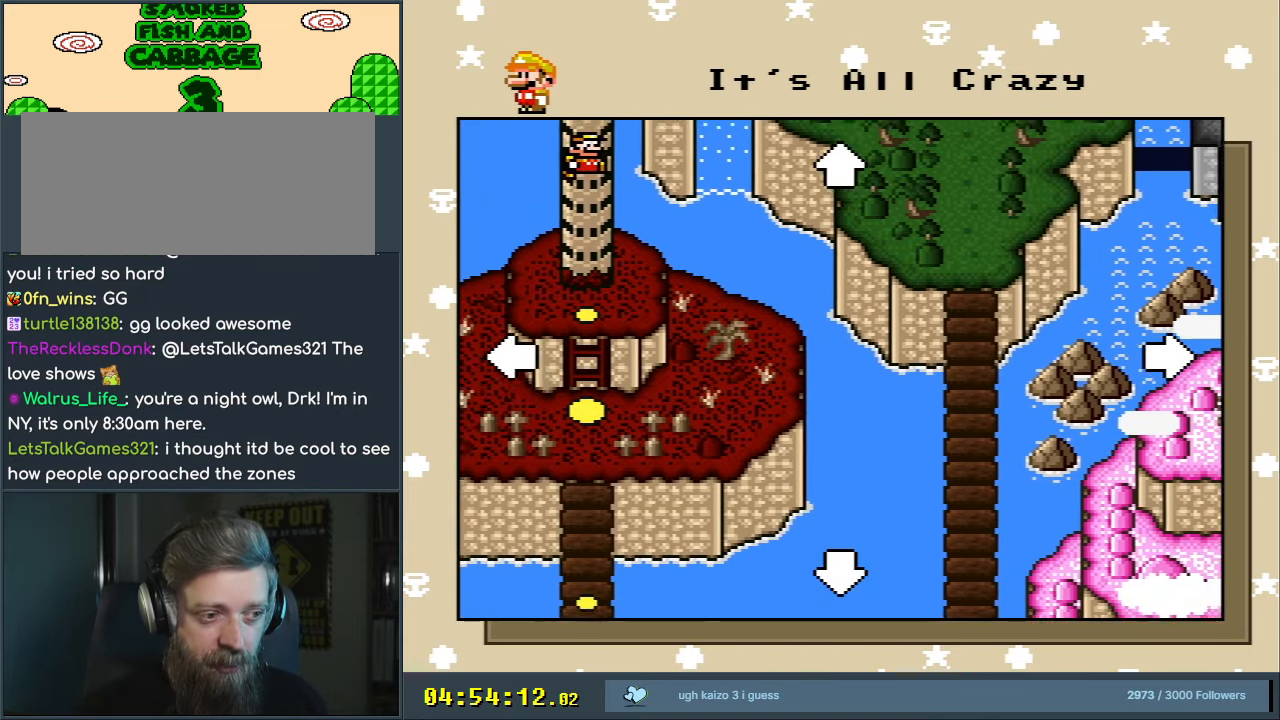
{"buttons": ["DPAD_DOWN"], "events": [[500, "DPAD_LEFT", "up"]]}
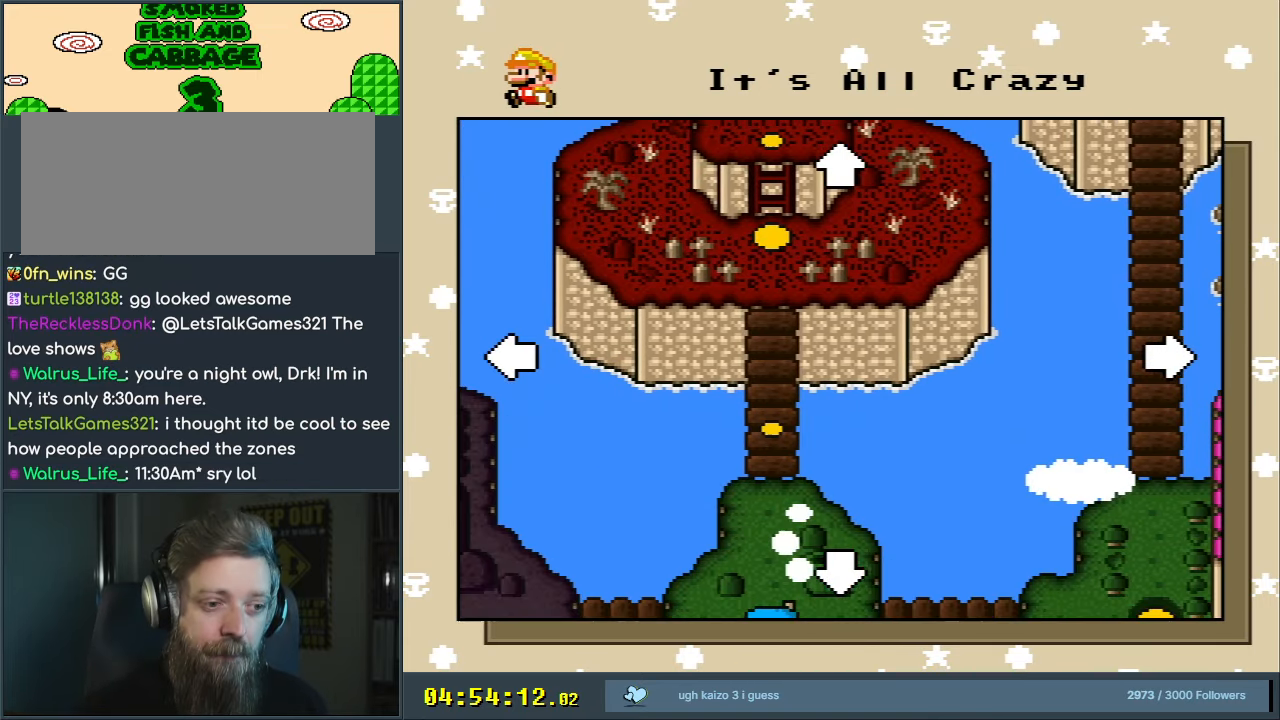
{"buttons": [], "events": [[217, "DPAD_LEFT", "down"], [250, "DPAD_DOWN", "up"], [367, "DPAD_LEFT", "up"]]}
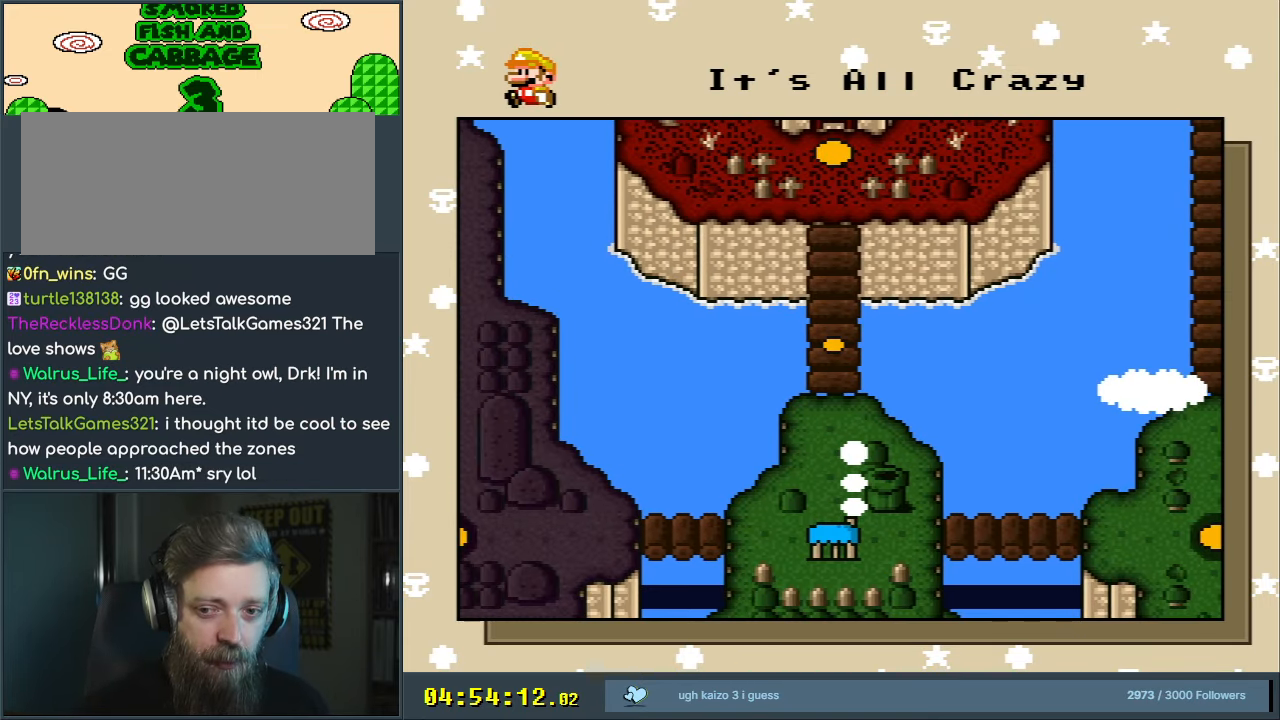
{"buttons": ["DPAD_LEFT"], "events": [[50, "DPAD_LEFT", "down"], [233, "DPAD_DOWN", "down"], [283, "DPAD_LEFT", "up"], [367, "DPAD_LEFT", "down"], [450, "DPAD_DOWN", "up"]]}
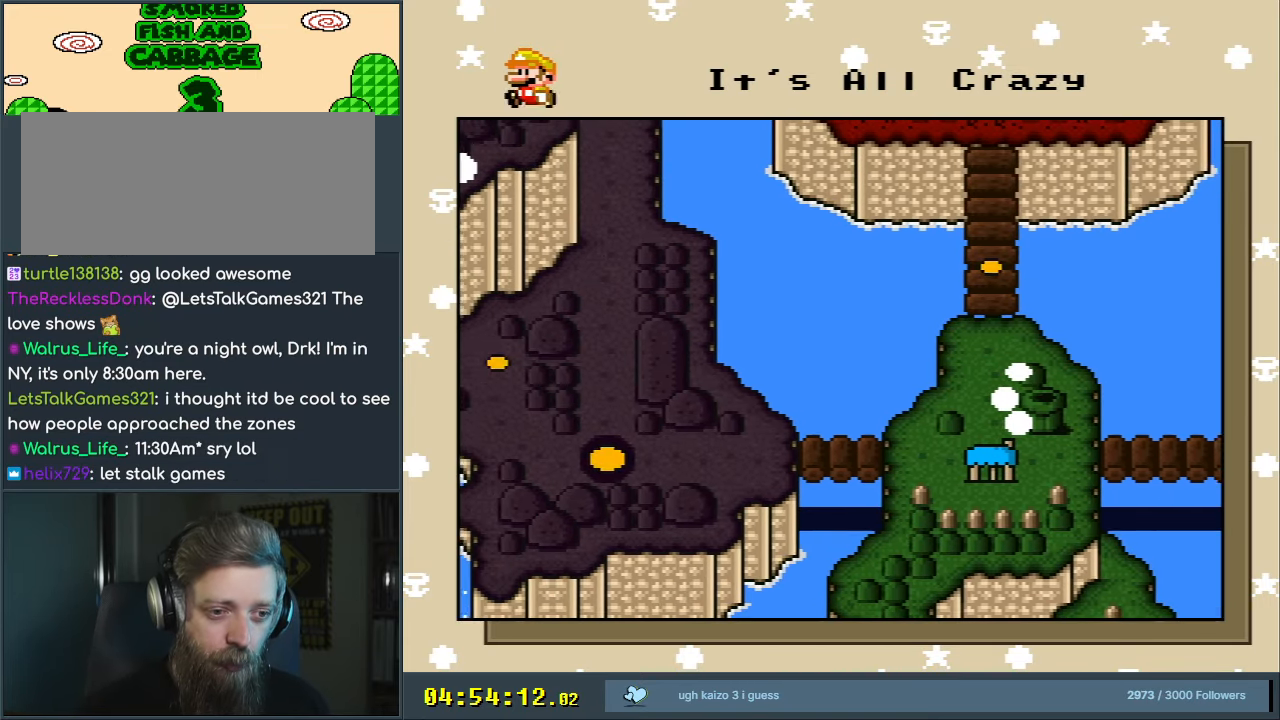
{"buttons": ["DPAD_UP", "DPAD_RIGHT"], "events": [[117, "DPAD_LEFT", "up"], [200, "DPAD_RIGHT", "down"], [450, "DPAD_UP", "down"]]}
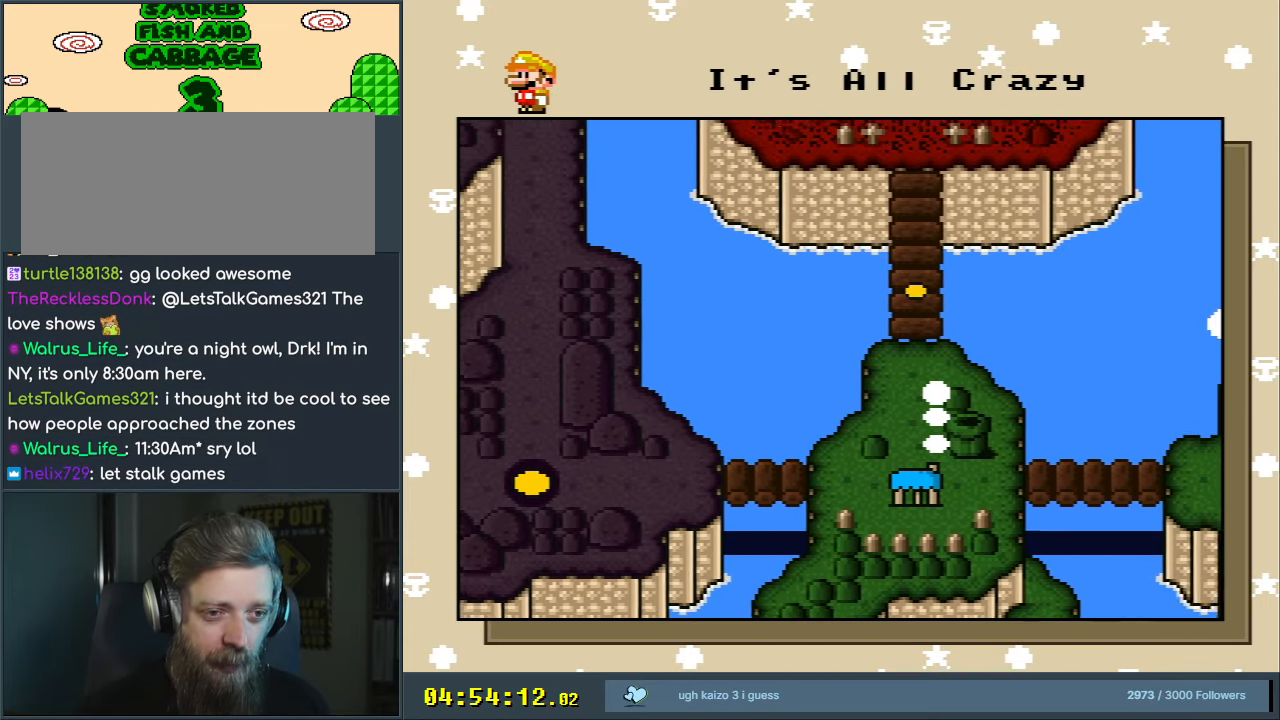
{"buttons": ["DPAD_DOWN", "DPAD_RIGHT"], "events": [[50, "DPAD_RIGHT", "up"], [117, "DPAD_RIGHT", "down"], [183, "DPAD_UP", "up"], [200, "DPAD_DOWN", "down"], [250, "DPAD_RIGHT", "up"], [333, "DPAD_RIGHT", "down"]]}
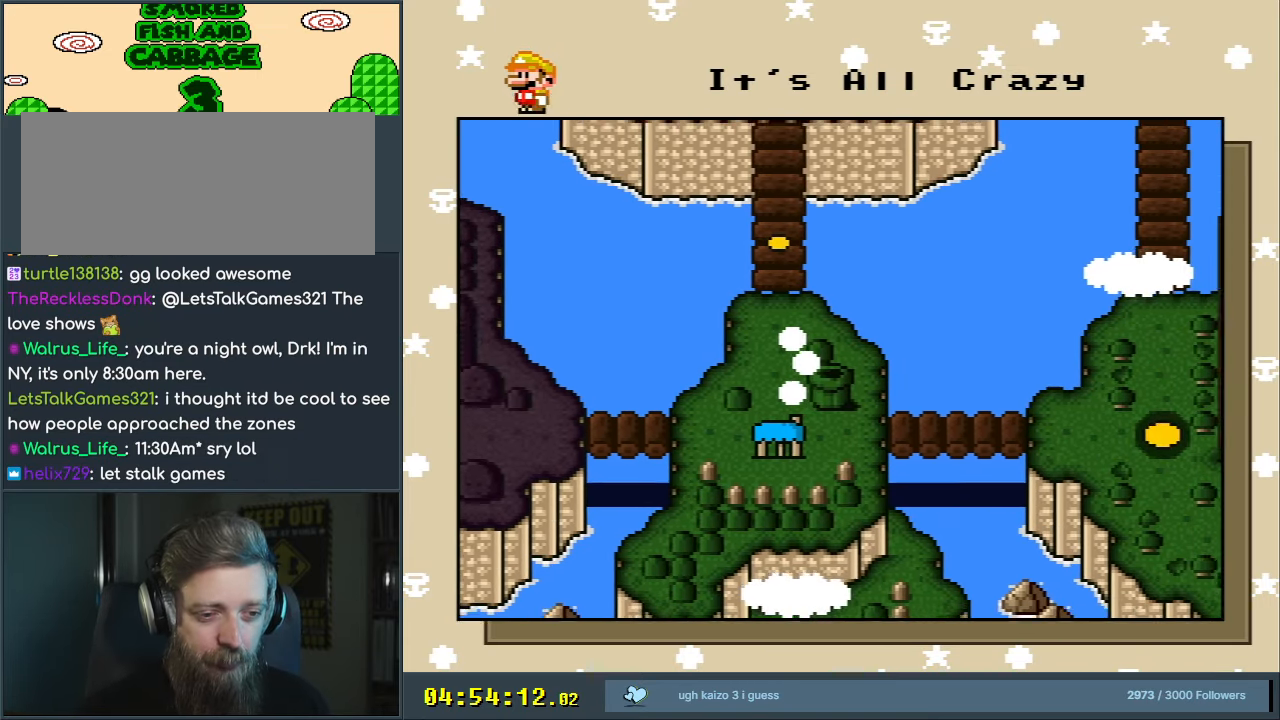
{"buttons": ["DPAD_DOWN", "DPAD_LEFT"], "events": [[17, "DPAD_DOWN", "up"], [150, "DPAD_DOWN", "down"], [200, "DPAD_RIGHT", "up"], [217, "DPAD_LEFT", "down"], [250, "DPAD_DOWN", "up"], [450, "DPAD_DOWN", "down"]]}
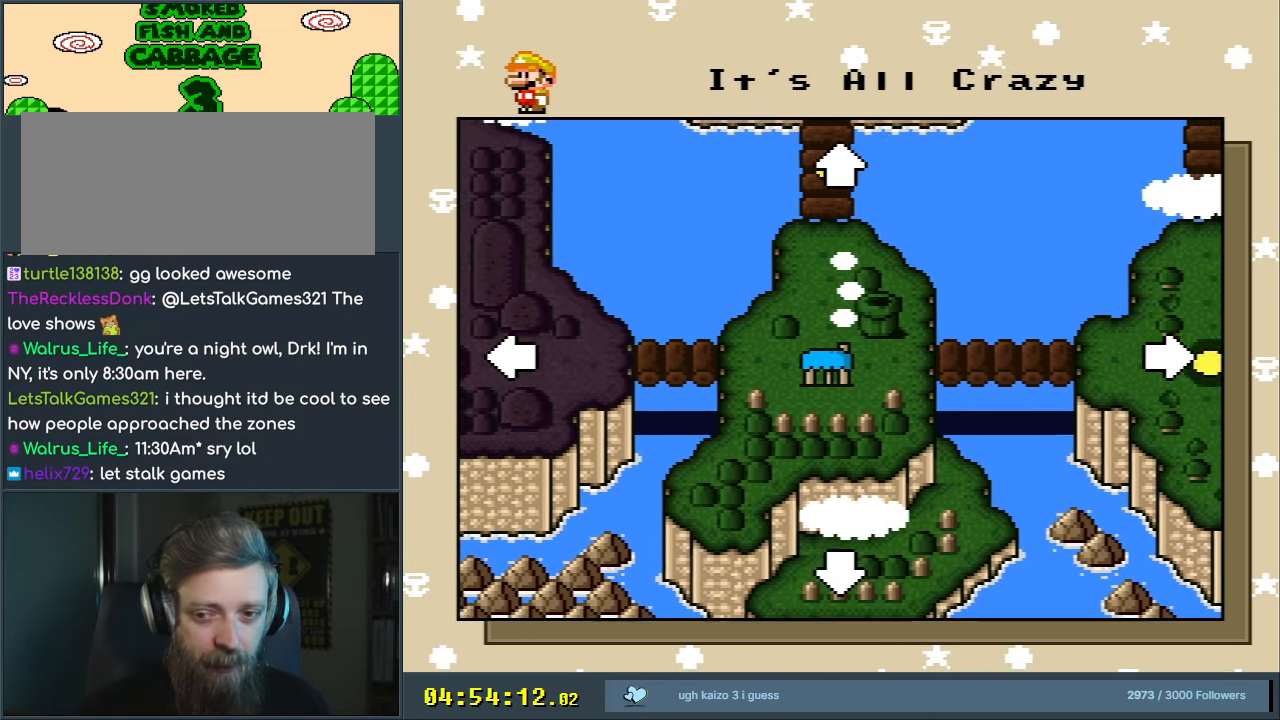
{"buttons": ["DPAD_RIGHT"], "events": [[33, "DPAD_LEFT", "up"], [217, "DPAD_LEFT", "down"], [267, "DPAD_DOWN", "up"], [283, "DPAD_LEFT", "up"], [283, "DPAD_UP", "down"], [333, "DPAD_UP", "up"], [350, "DPAD_RIGHT", "down"]]}
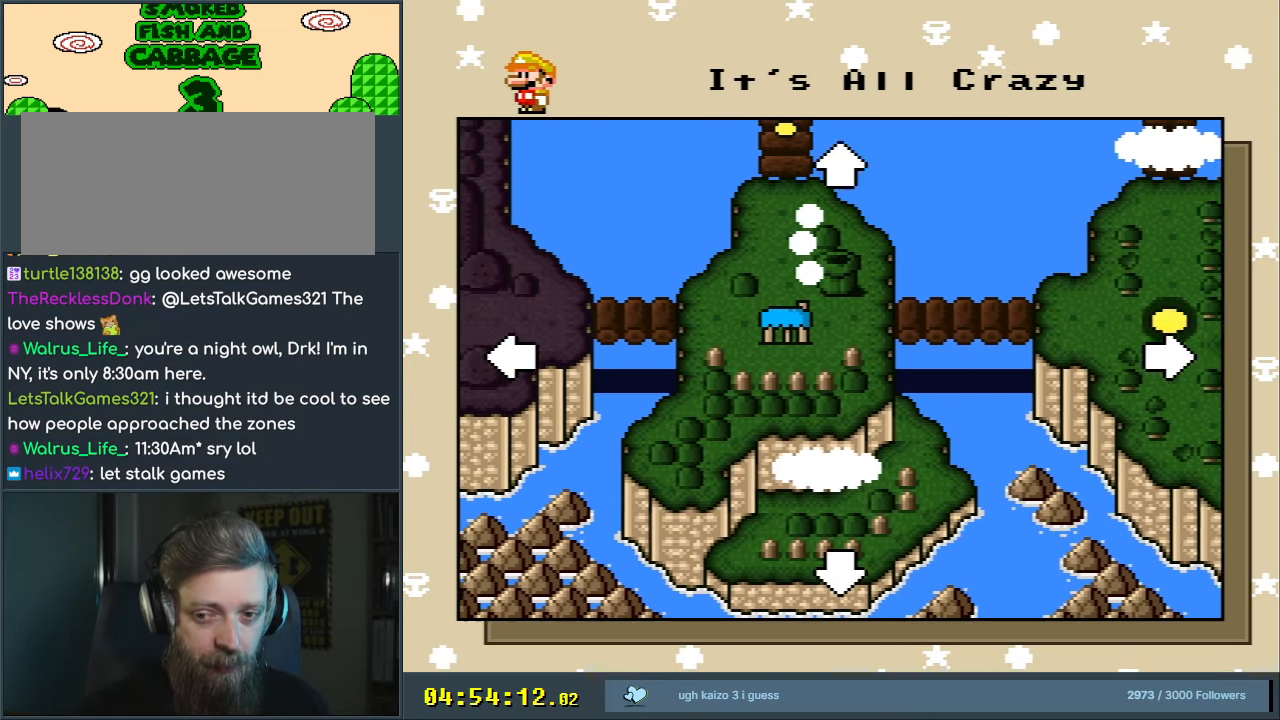
{"buttons": ["DPAD_UP", "DPAD_RIGHT"], "events": [[350, "DPAD_UP", "down"]]}
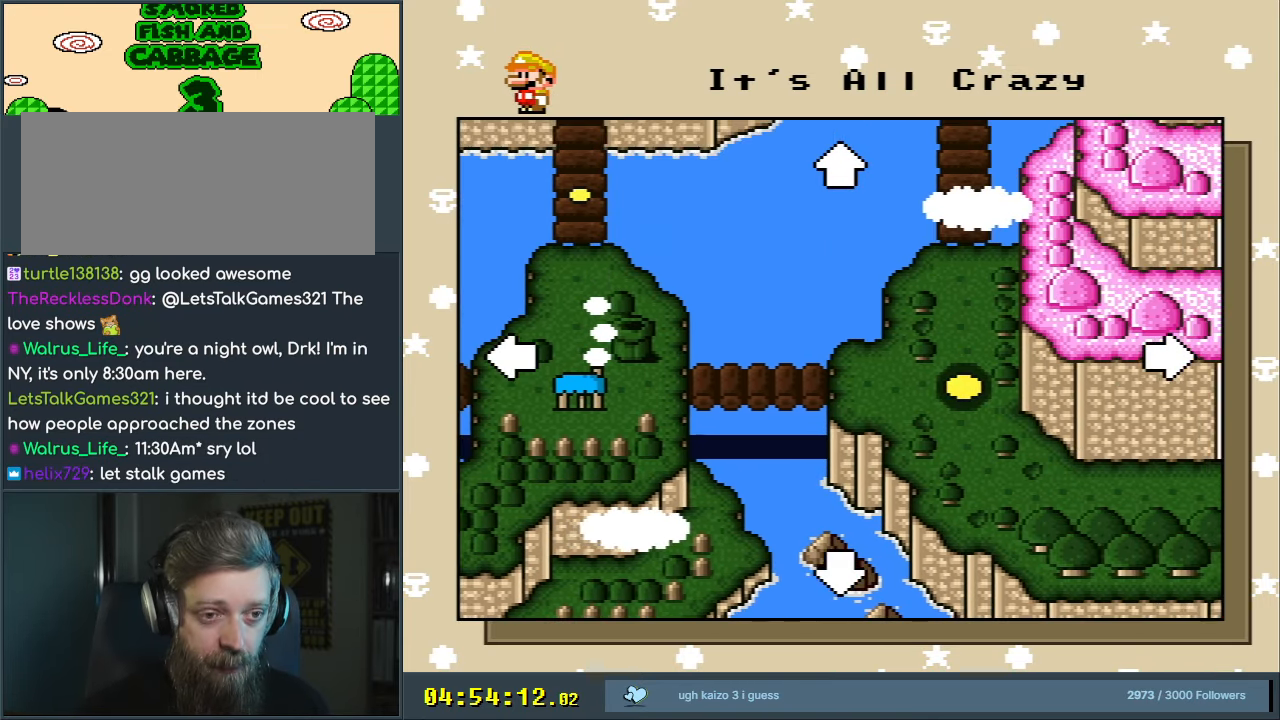
{"buttons": ["DPAD_RIGHT"], "events": [[200, "DPAD_UP", "up"]]}
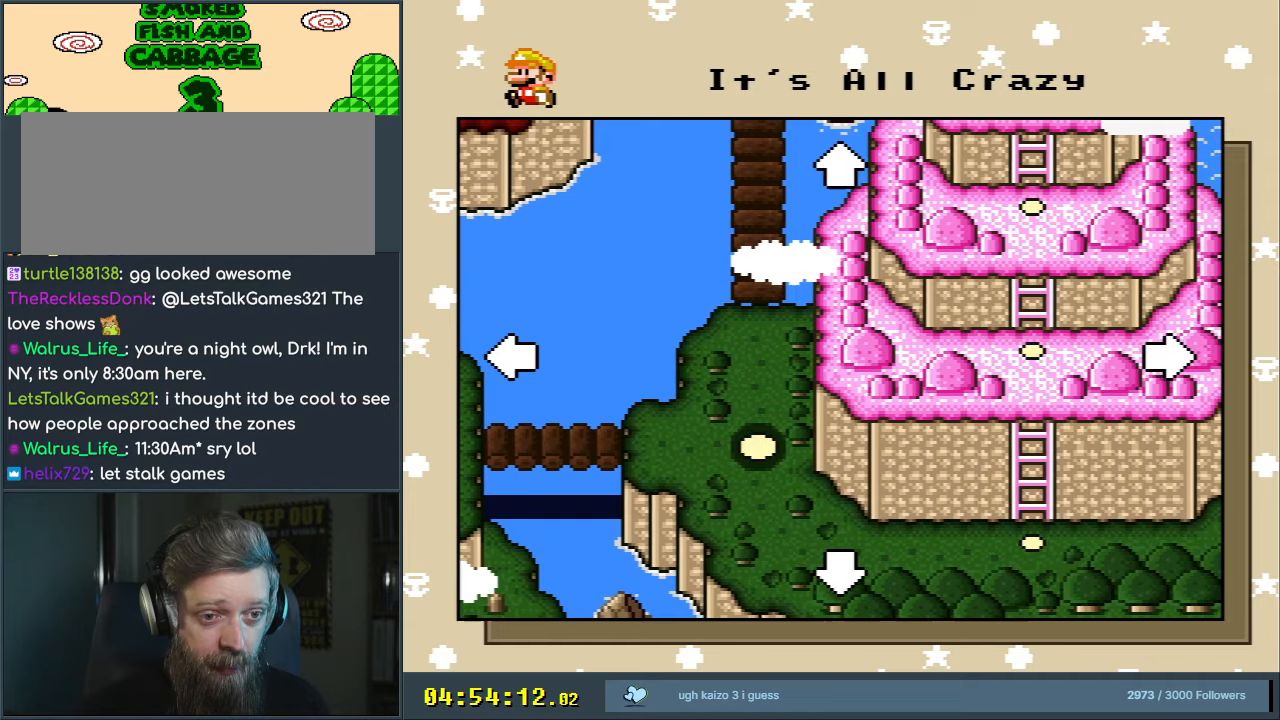
{"buttons": [], "events": [[150, "DPAD_UP", "down"], [267, "DPAD_RIGHT", "up"], [350, "DPAD_UP", "up"]]}
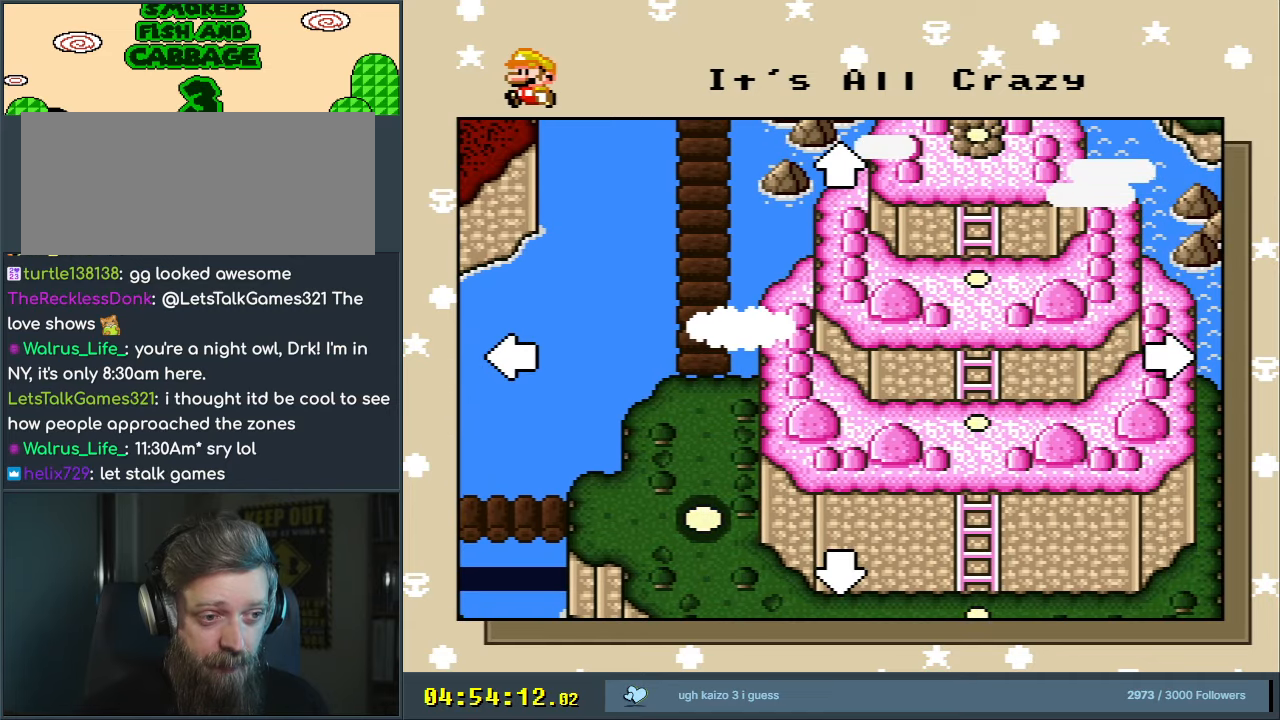
{"buttons": ["DPAD_LEFT"], "events": [[450, "DPAD_LEFT", "down"]]}
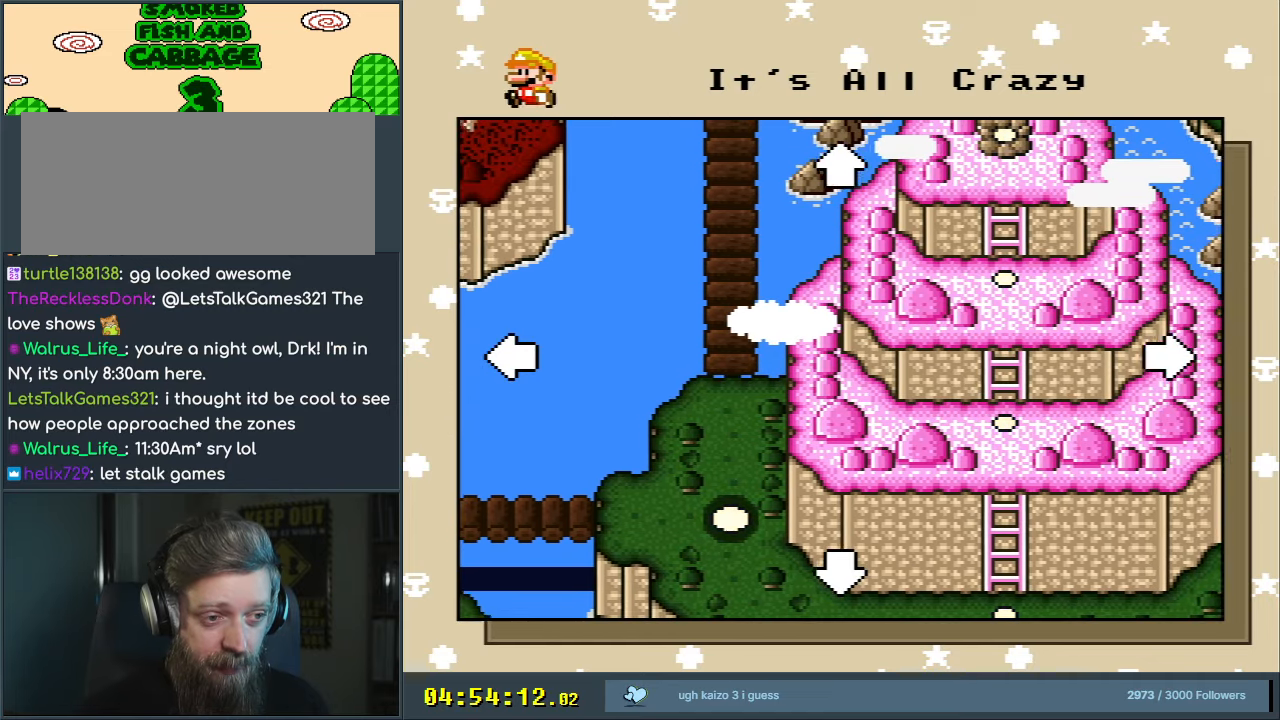
{"buttons": ["DPAD_UP"], "events": [[17, "DPAD_UP", "down"], [217, "DPAD_LEFT", "up"]]}
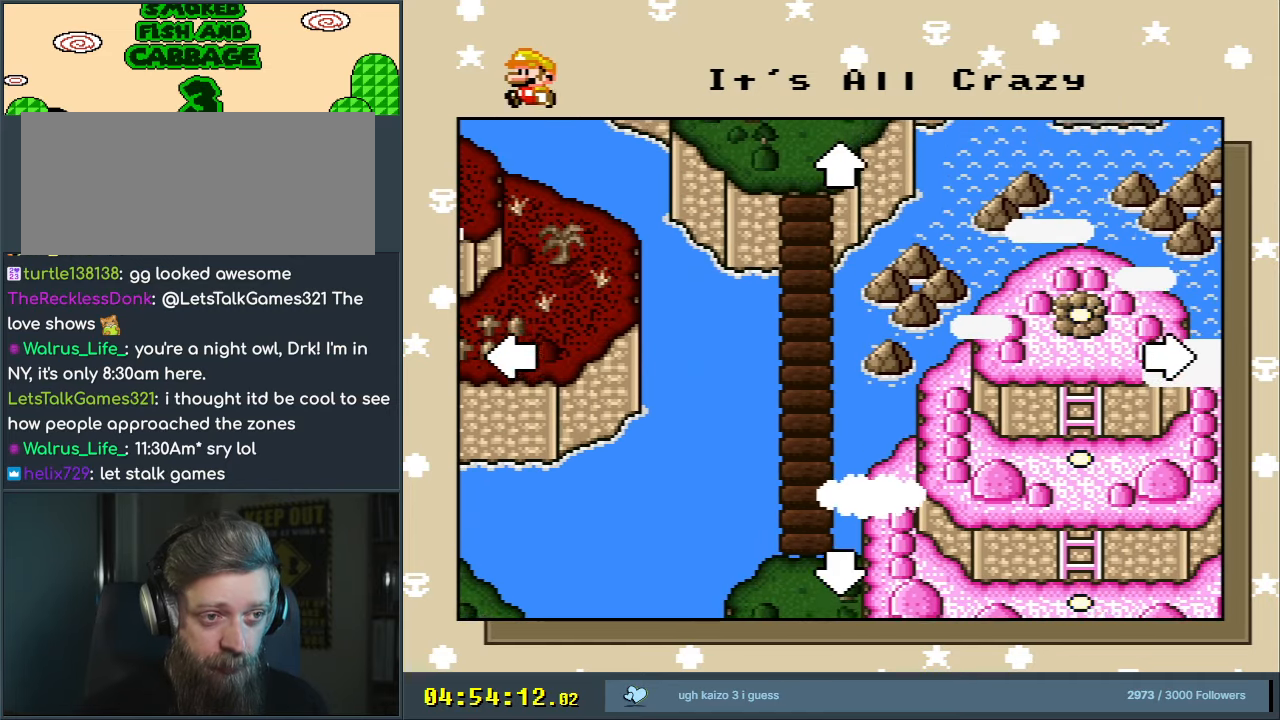
{"buttons": ["DPAD_UP"], "events": []}
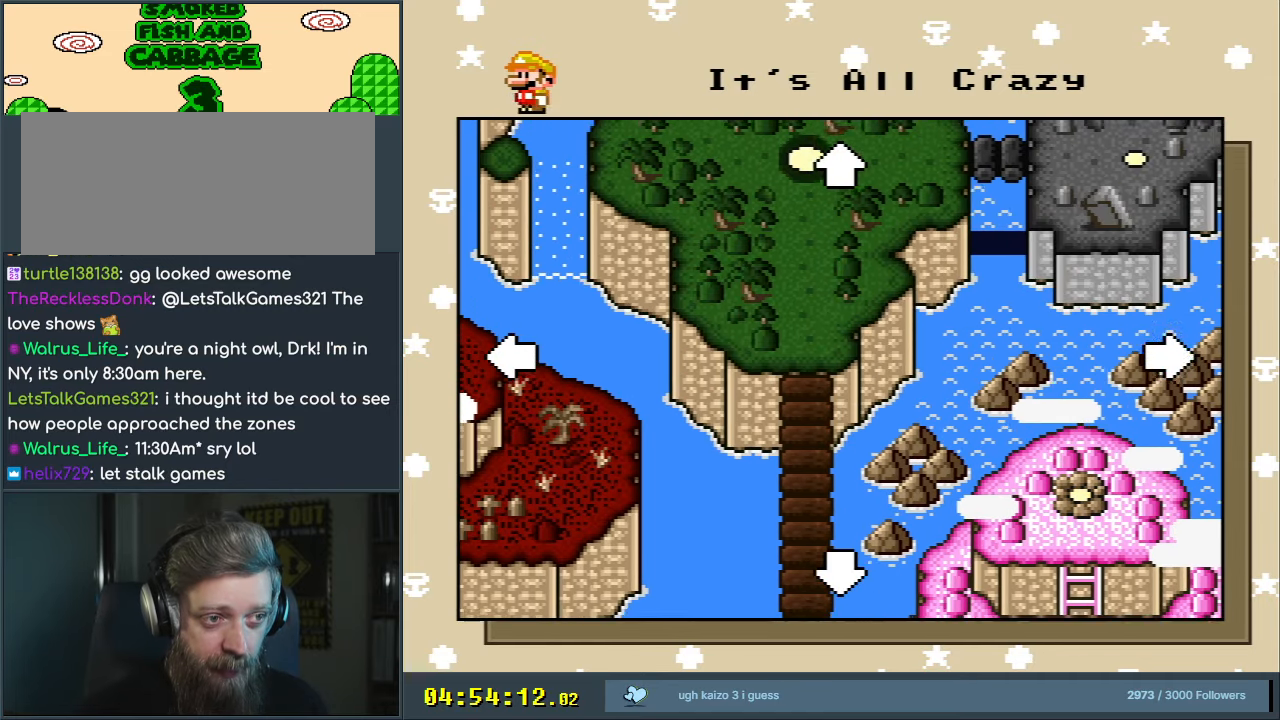
{"buttons": ["DPAD_UP", "DPAD_LEFT"], "events": [[100, "DPAD_LEFT", "down"]]}